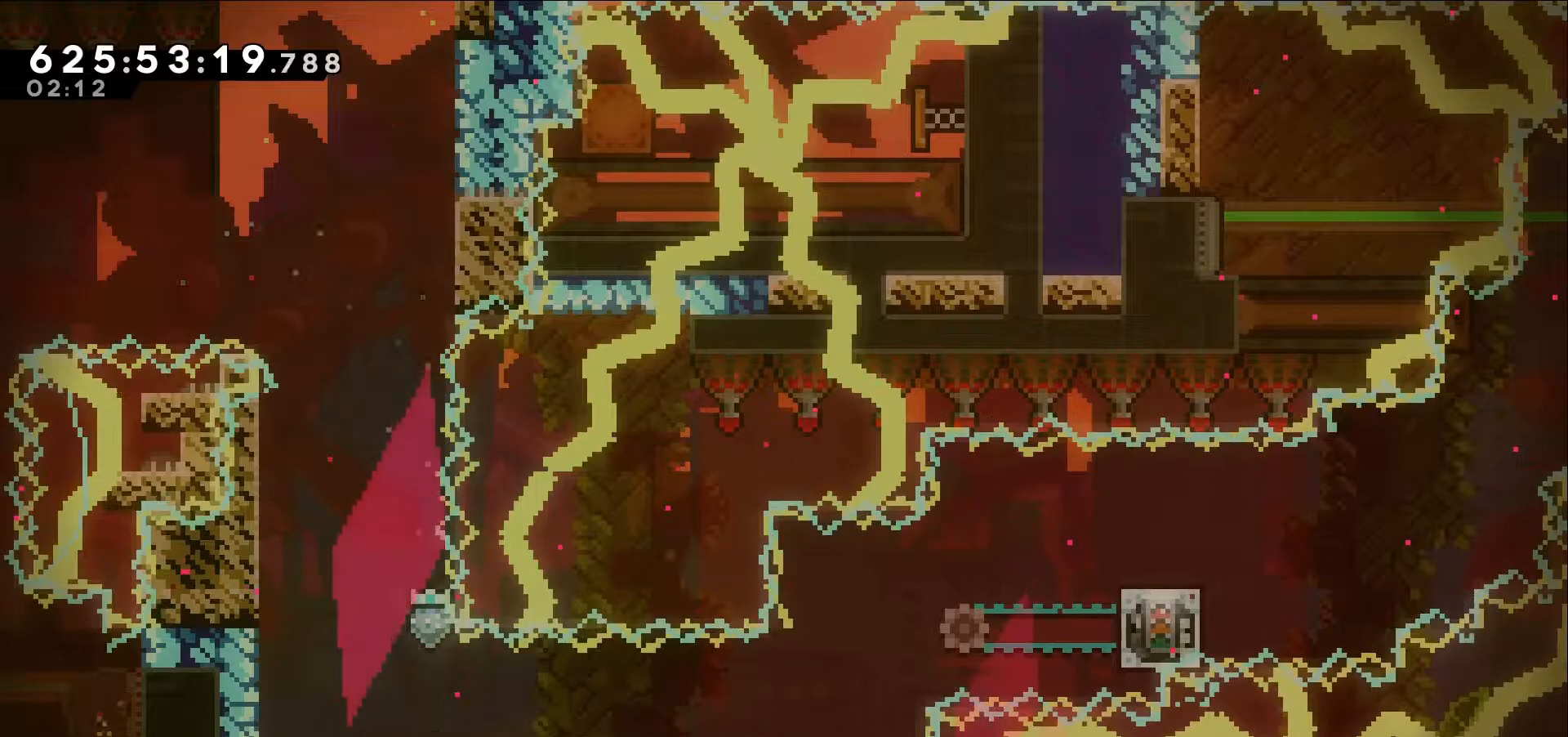
Gameplay with keyboard; each line is a JSON object with the keys held at the frame after it. "events" lists presses ("down") and releases ("up") of "dash", "demo", "down", "grab", "jump", "jump2", "left", "right" and "up" between this image and that frame as [ms after this image, input, new state], when the widget could be followed in between. No other keys are recorded. Mouse input is not recorded. Key names are as the overlay labels them; some are game actions (e.g. jump) rather than physical keys.
{"keys": [], "events": []}
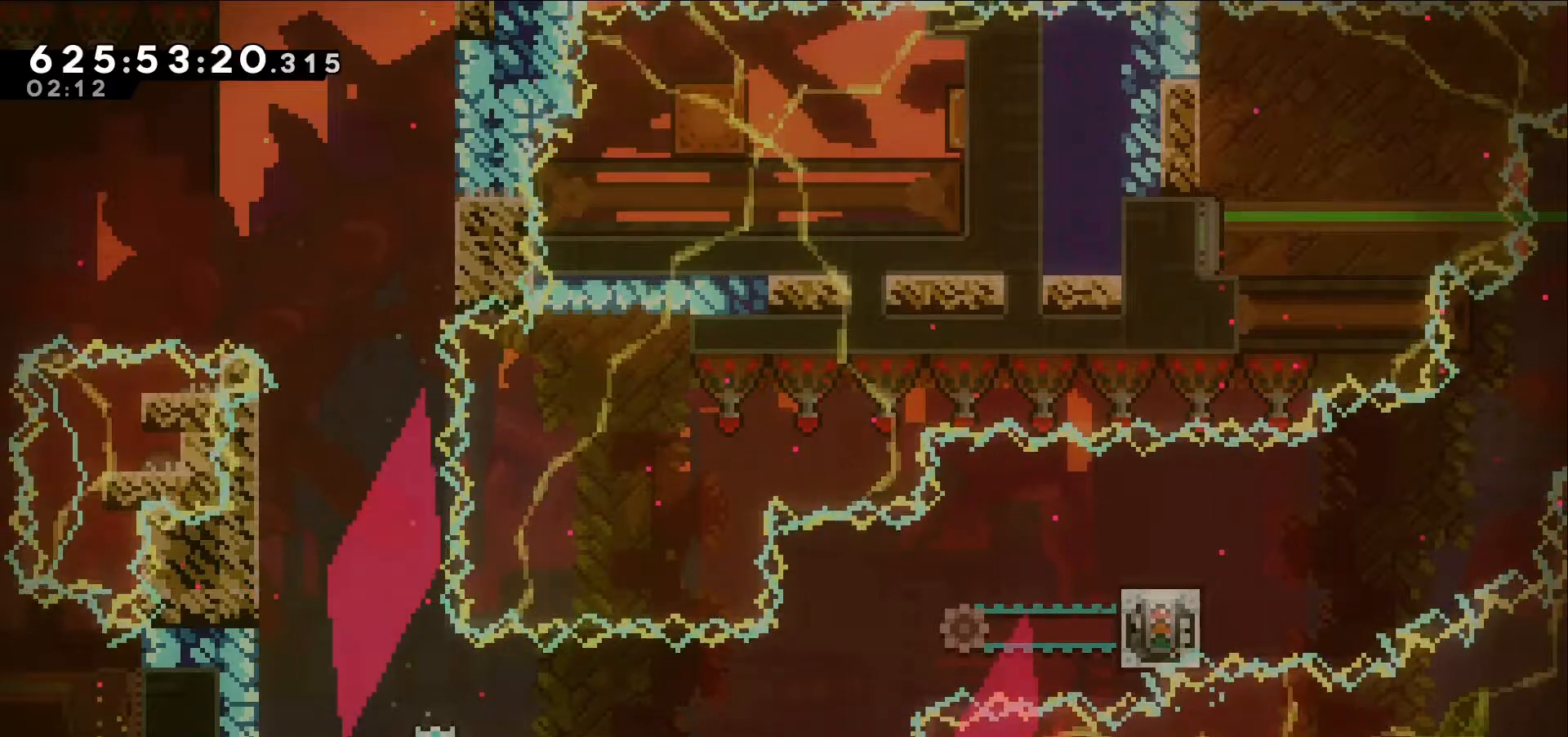
{"keys": ["jump", "right"], "events": [[134, "jump", "down"], [134, "right", "down"]]}
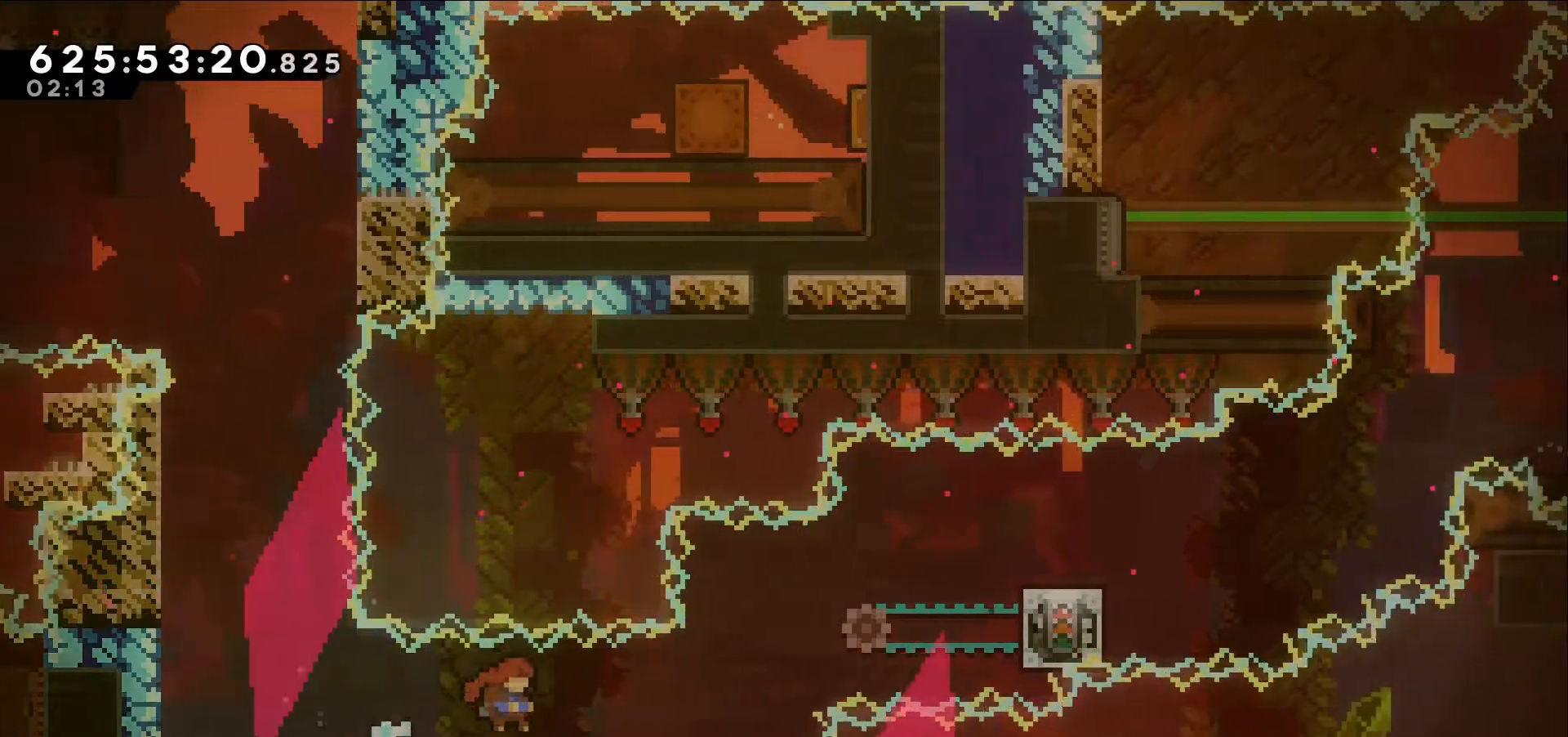
{"keys": []}
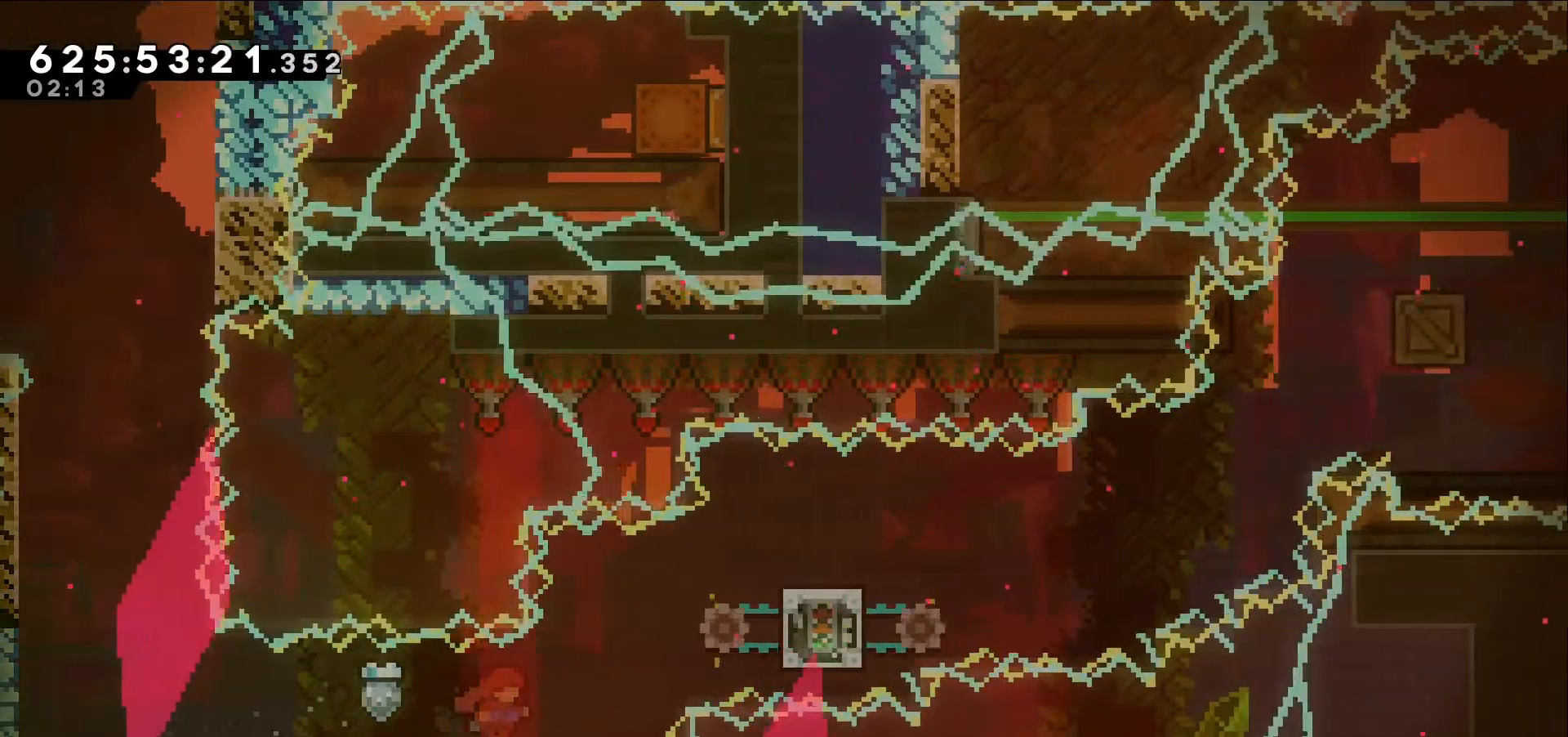
{"keys": ["jump", "right"], "events": [[384, "jump", "down"], [384, "right", "down"]]}
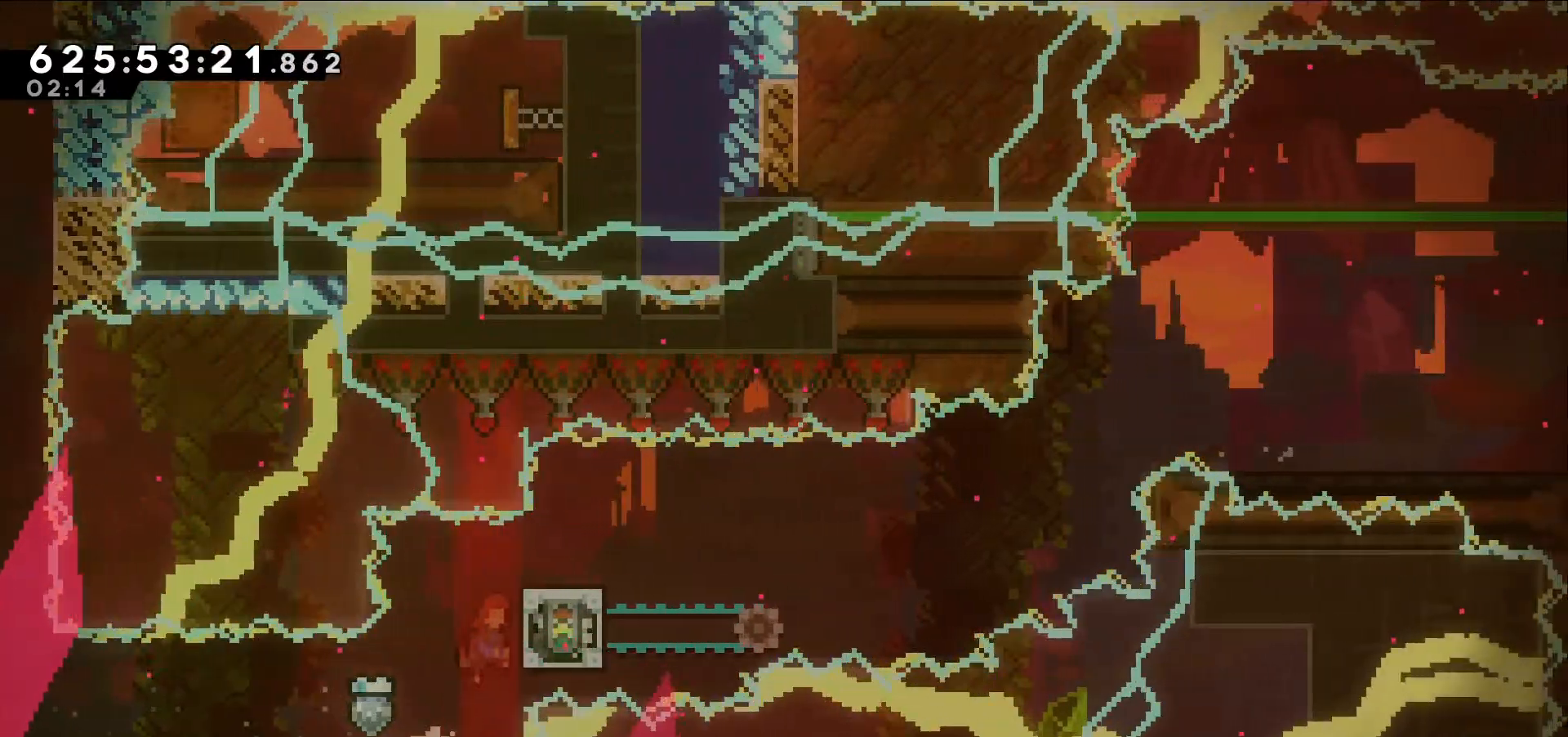
{"keys": ["grab", "right", "up"], "events": [[84, "grab", "down"], [117, "up", "down"], [167, "jump", "up"]]}
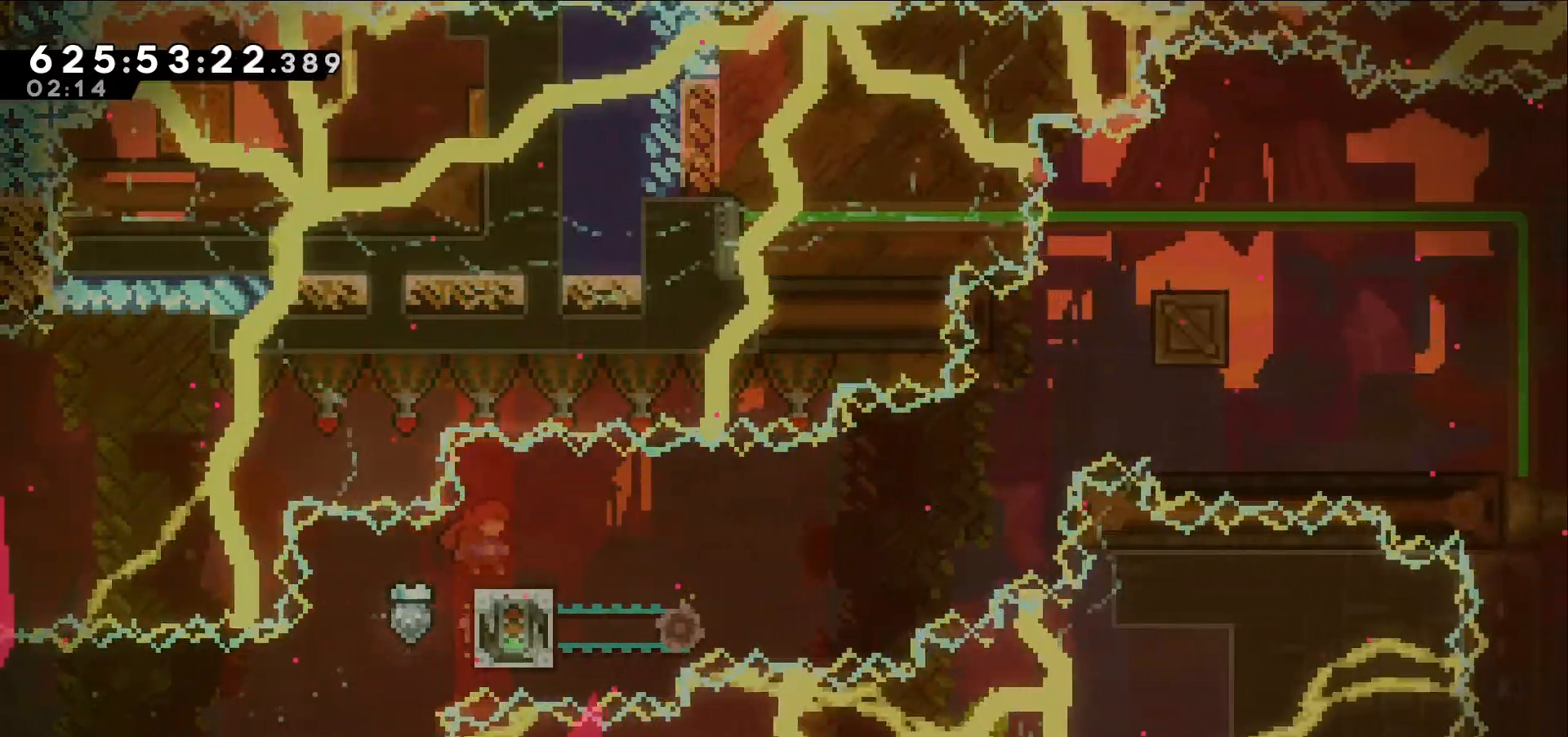
{"keys": ["jump", "right", "up"], "events": [[100, "grab", "up"], [100, "up", "up"], [134, "right", "up"], [267, "right", "down"], [384, "up", "down"], [417, "jump", "down"]]}
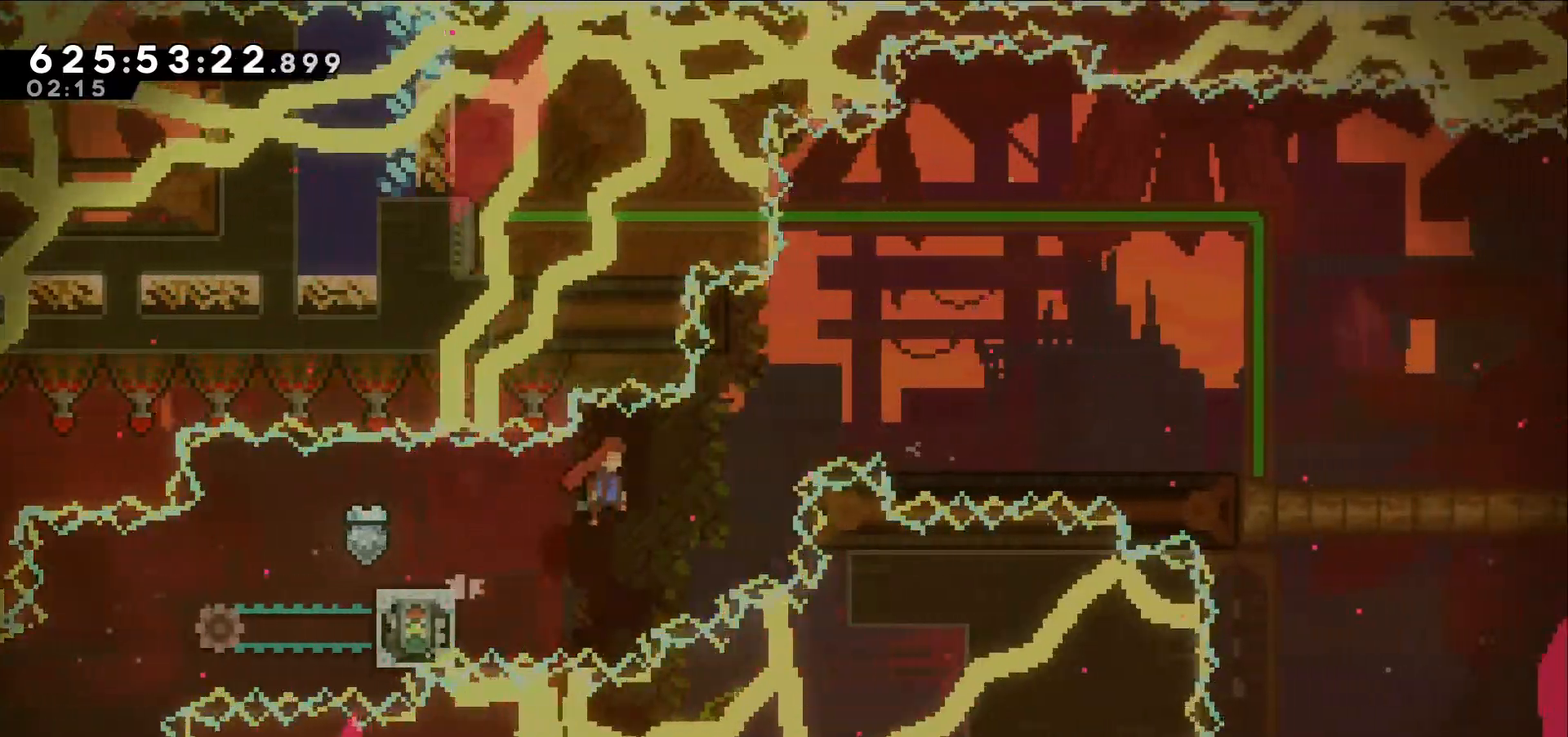
{"keys": [], "events": [[400, "up", "up"], [434, "jump", "up"], [484, "right", "up"]]}
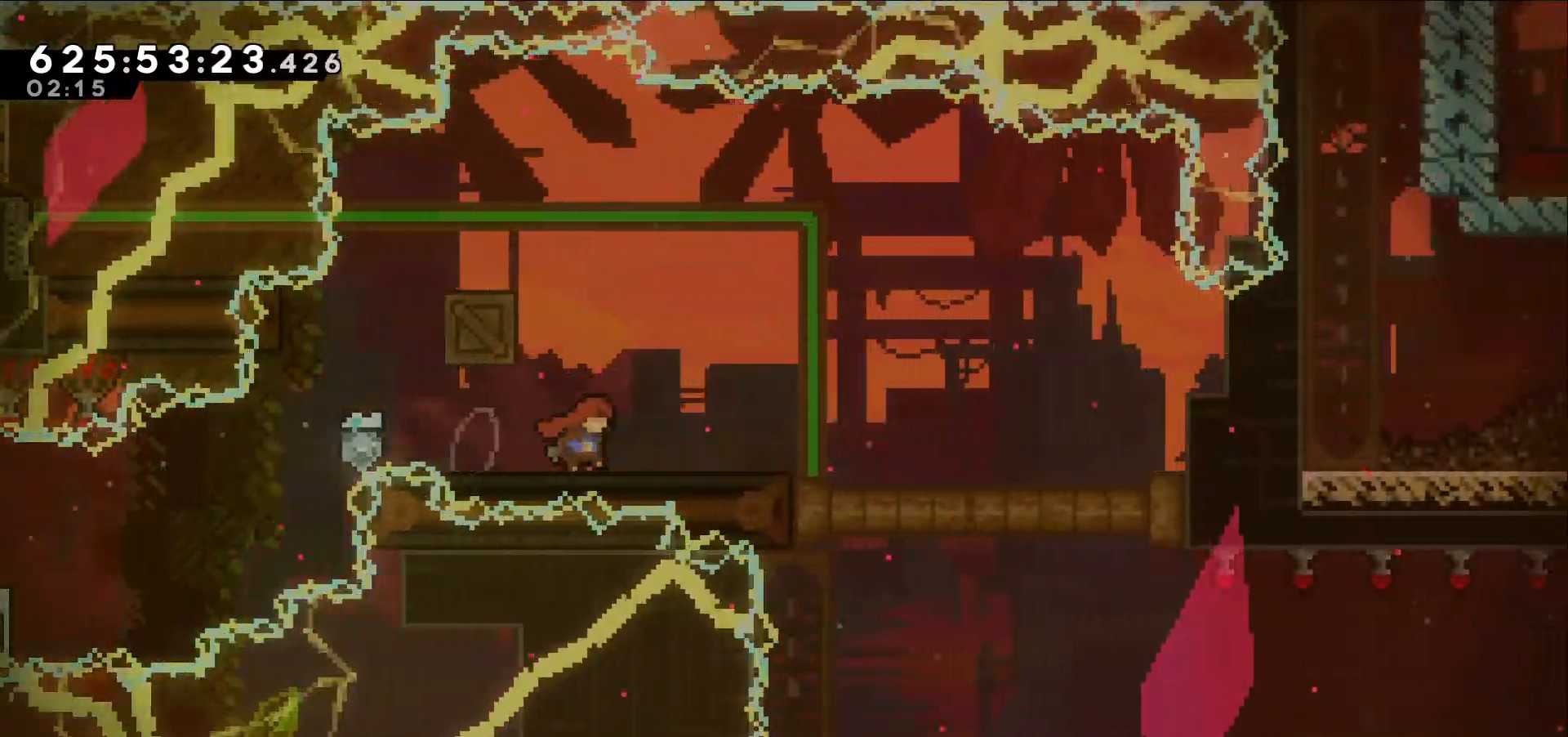
{"keys": []}
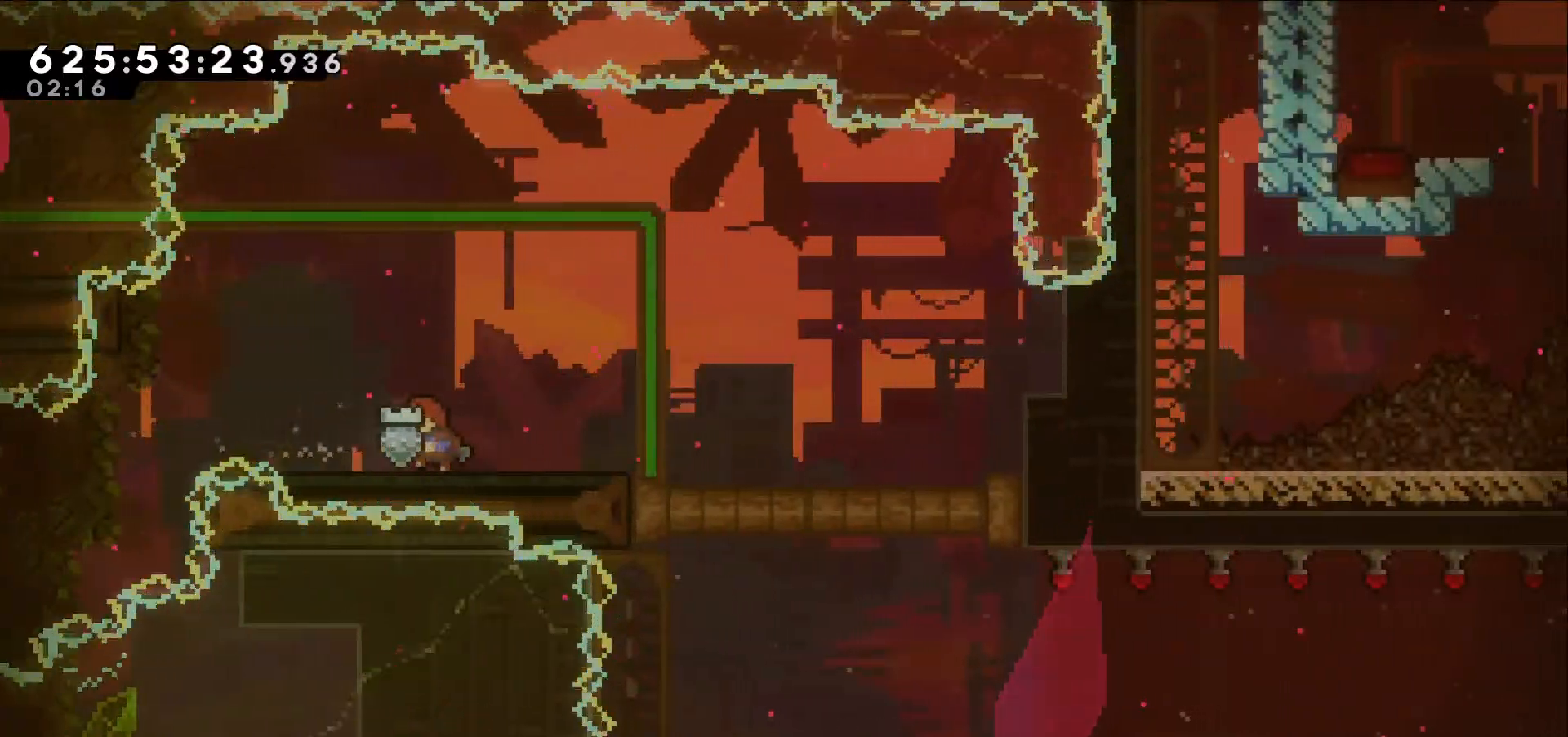
{"keys": ["grab", "left"], "events": [[100, "left", "down"], [417, "grab", "down"]]}
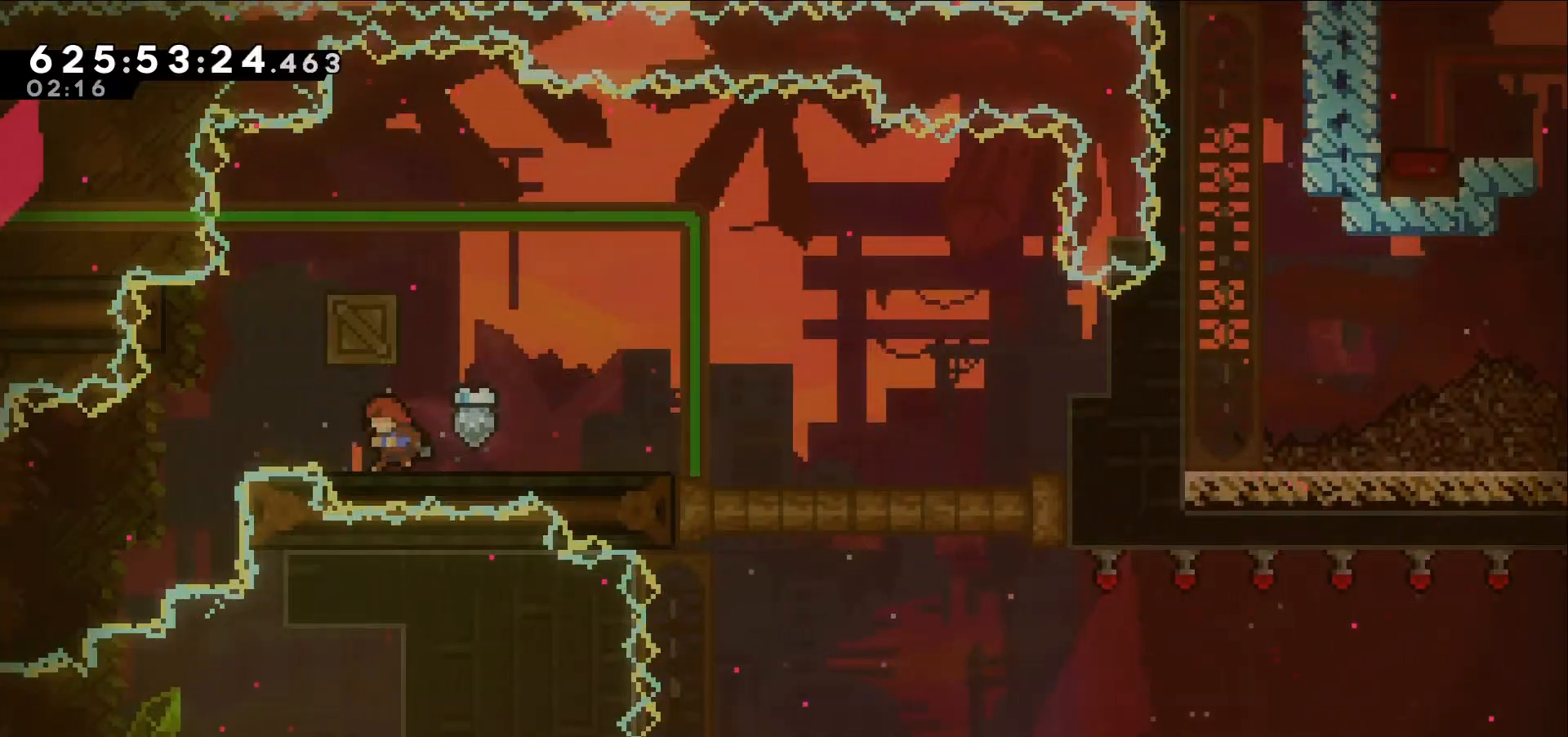
{"keys": ["grab", "jump", "left"], "events": [[200, "left", "up"], [400, "left", "down"], [434, "jump", "down"]]}
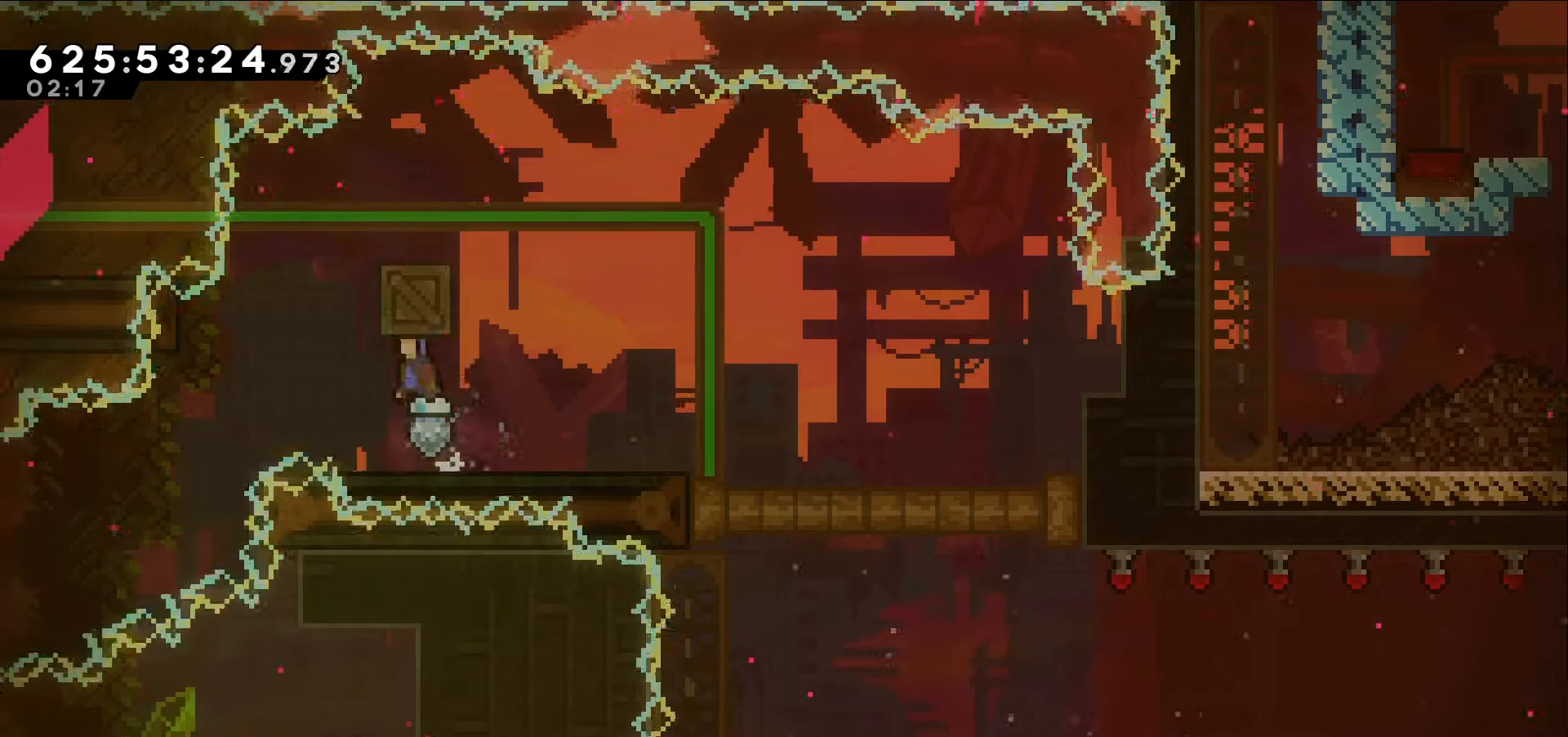
{"keys": [], "events": [[167, "left", "up"], [217, "grab", "up"], [217, "jump", "up"]]}
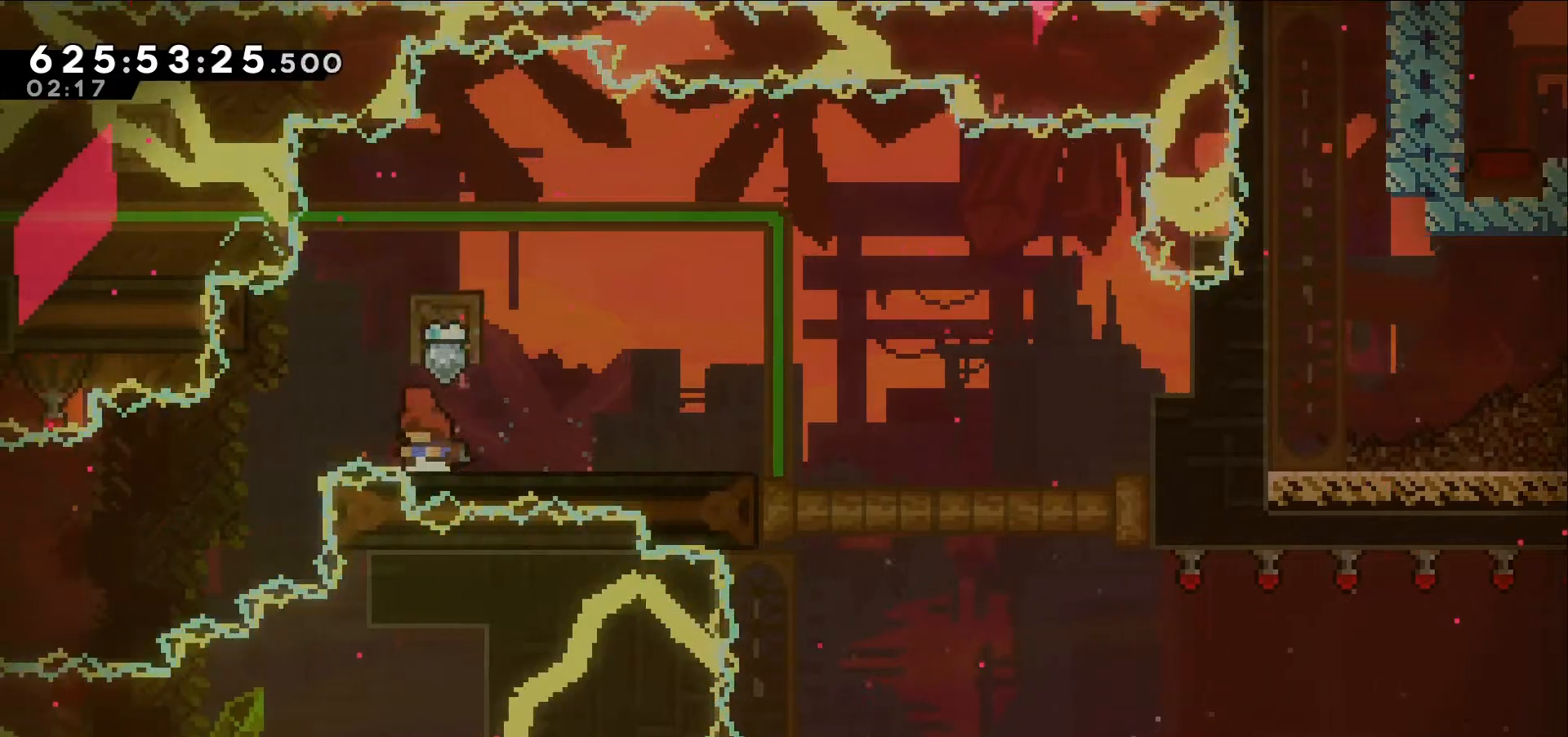
{"keys": [], "events": [[134, "right", "down"], [184, "right", "up"]]}